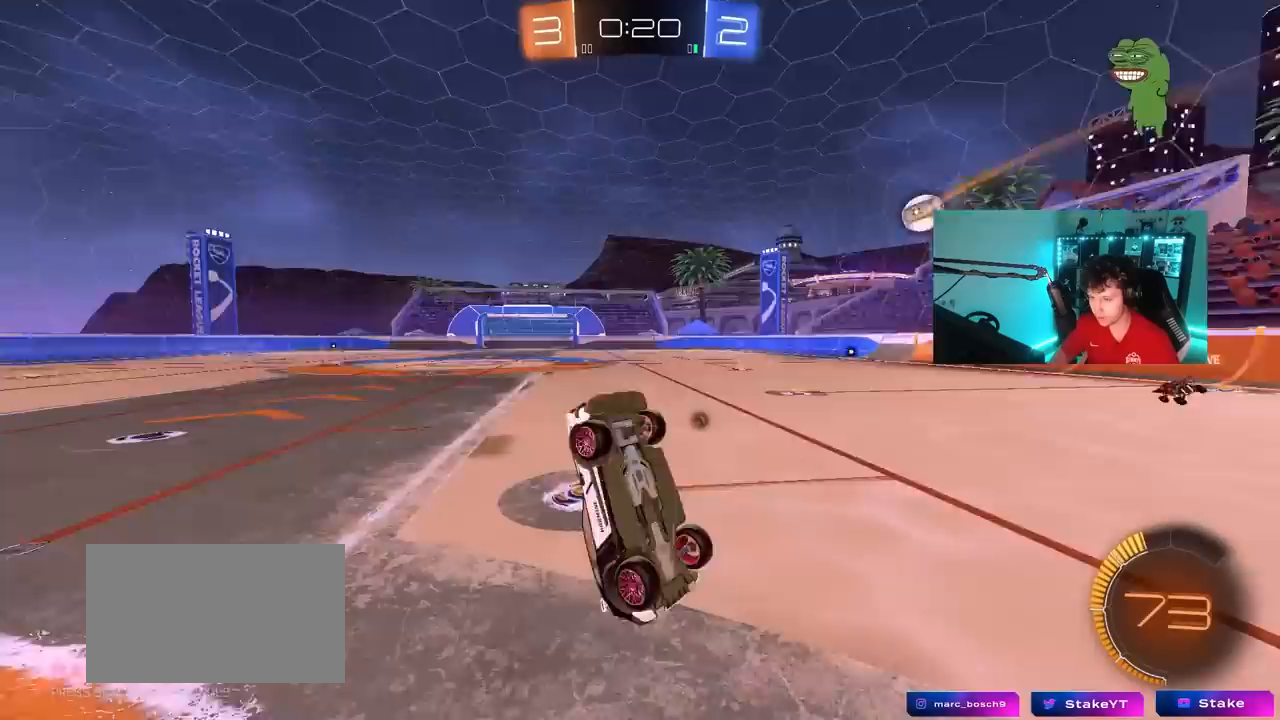
Gameplay with keyboard and mouse; each line is a JSON object with the keys and mouse buttons held at the frame after it. "events" lists presses ("down") and releases ("up") of "1", "2", "3", "4", "5", "a", "alt", "c", "caps_lock", "ctrl", "d", "e", "f", "g", "q", "r", "s", "shift", "space", "t", "tab", "v", "w", "x", "z", "mouse_left", "mouse_wheel" and "mouse_right" between this image and that frame as [ms after this image, input, new state], when the widget could be followed in between. "mouse_left", "mouse_wheel", "mouse_right" = the "left", "wheel", "right" buttons of the "mouse" list. No other keys are recorded. "wheel" means that the mouse wheel is clicked or scrolled. "mouse_move" is the direction in which the mouse moves at that frame (one of eight, or "still"), when it could be read.
{"keys": ["a", "w"], "mouse": ["left"], "mouse_move": "still", "events": [[50, "w", "down"], [133, "mouse_left", "down"], [133, "space", "up"], [467, "shift", "up"]]}
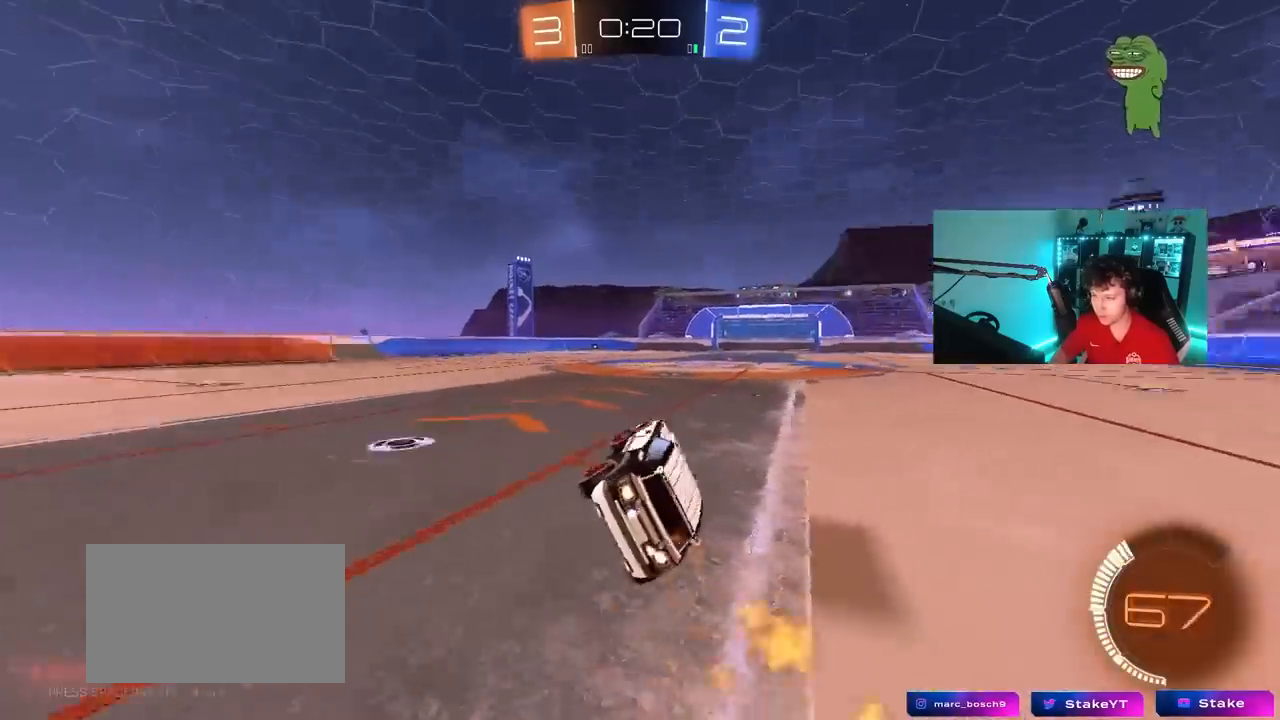
{"keys": ["d", "w"], "mouse": [], "mouse_move": "still", "events": [[17, "space", "down"], [67, "mouse_left", "up"], [100, "a", "up"], [200, "d", "down"], [200, "space", "up"]]}
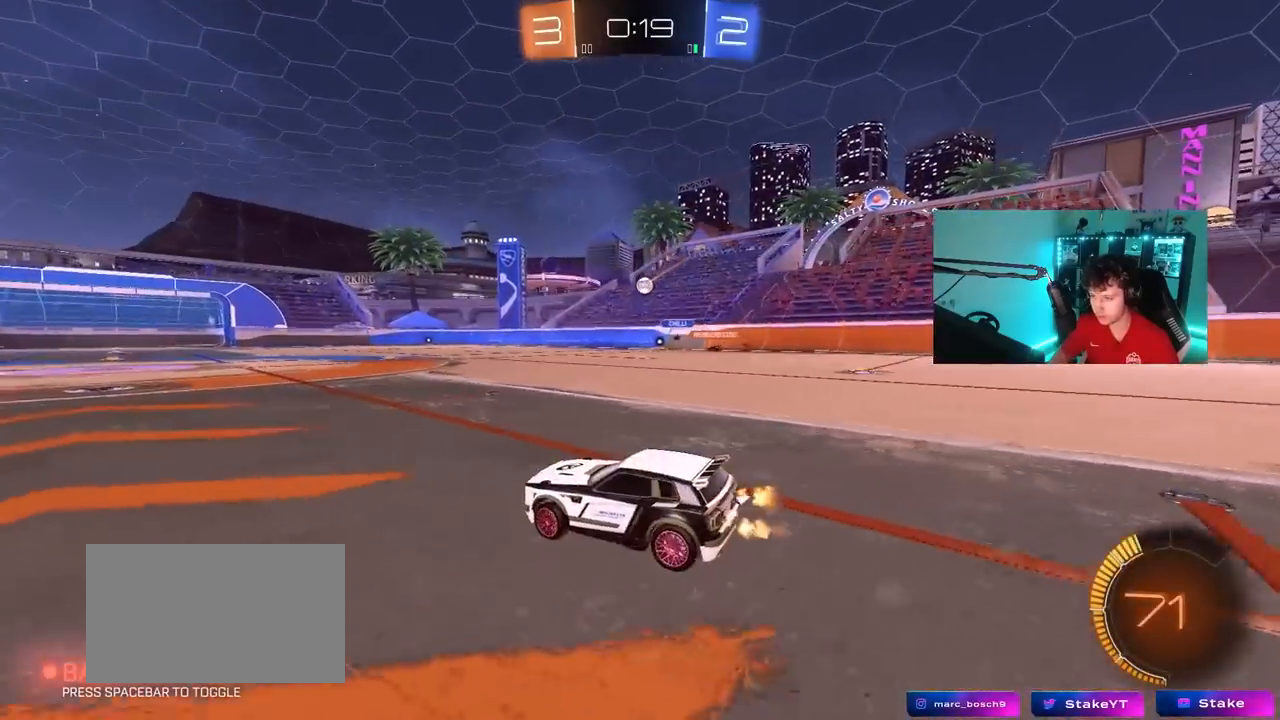
{"keys": ["tab"], "mouse": [], "mouse_move": "still", "events": [[33, "mouse_left", "down"], [33, "mouse_right", "down"], [83, "d", "up"], [117, "mouse_right", "up"], [117, "tab", "down"], [167, "mouse_right", "down"], [267, "mouse_left", "up"], [350, "mouse_right", "up"], [500, "w", "up"]]}
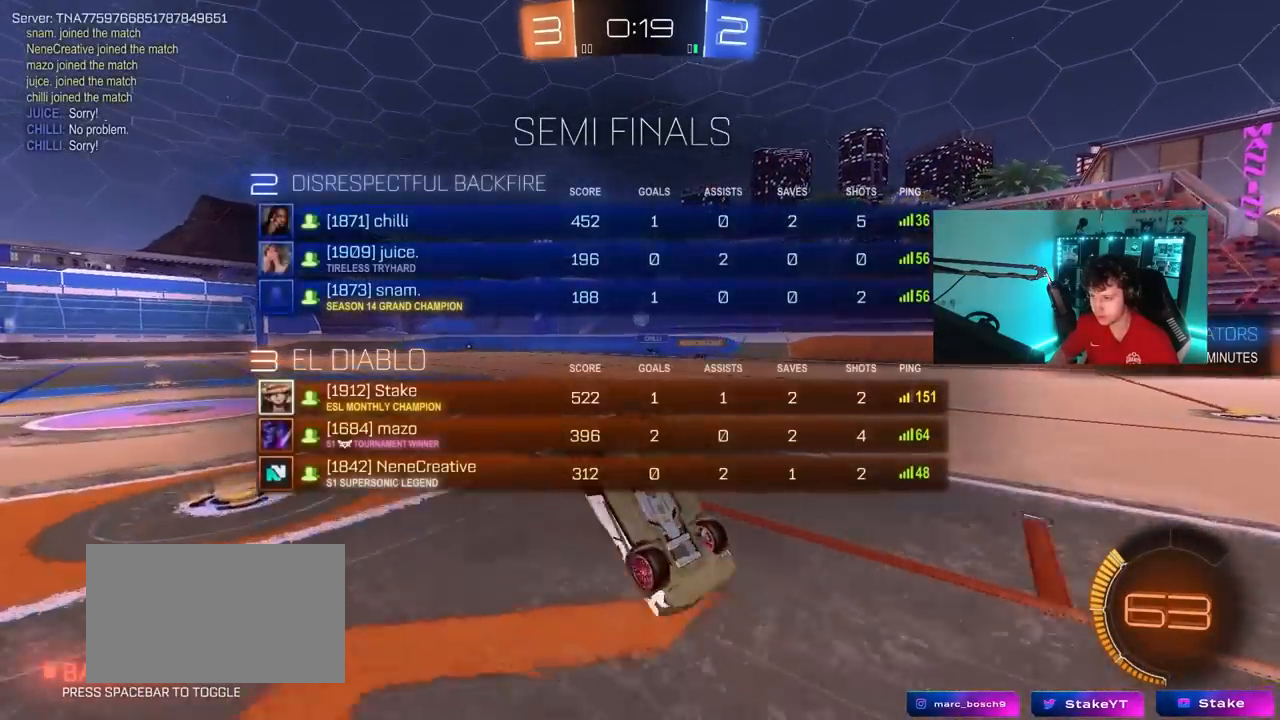
{"keys": [], "mouse": [], "mouse_move": "still", "events": [[83, "tab", "up"]]}
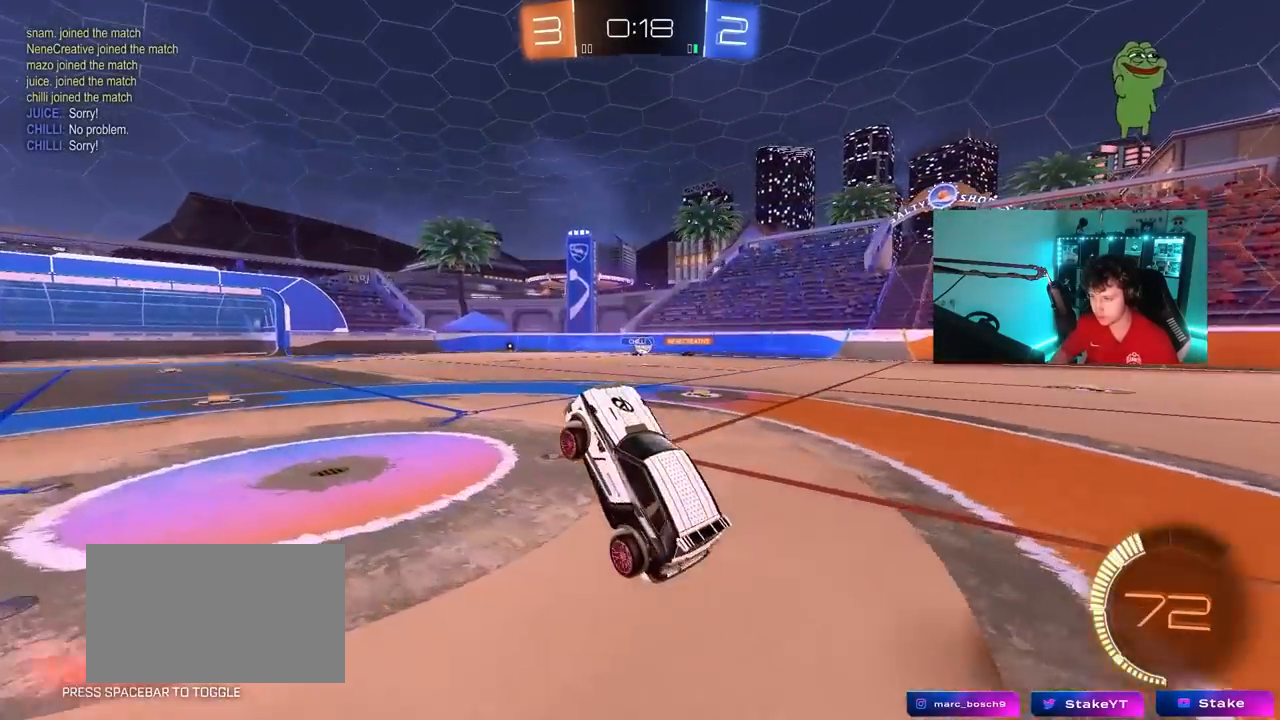
{"keys": [], "mouse": [], "mouse_move": "still", "events": []}
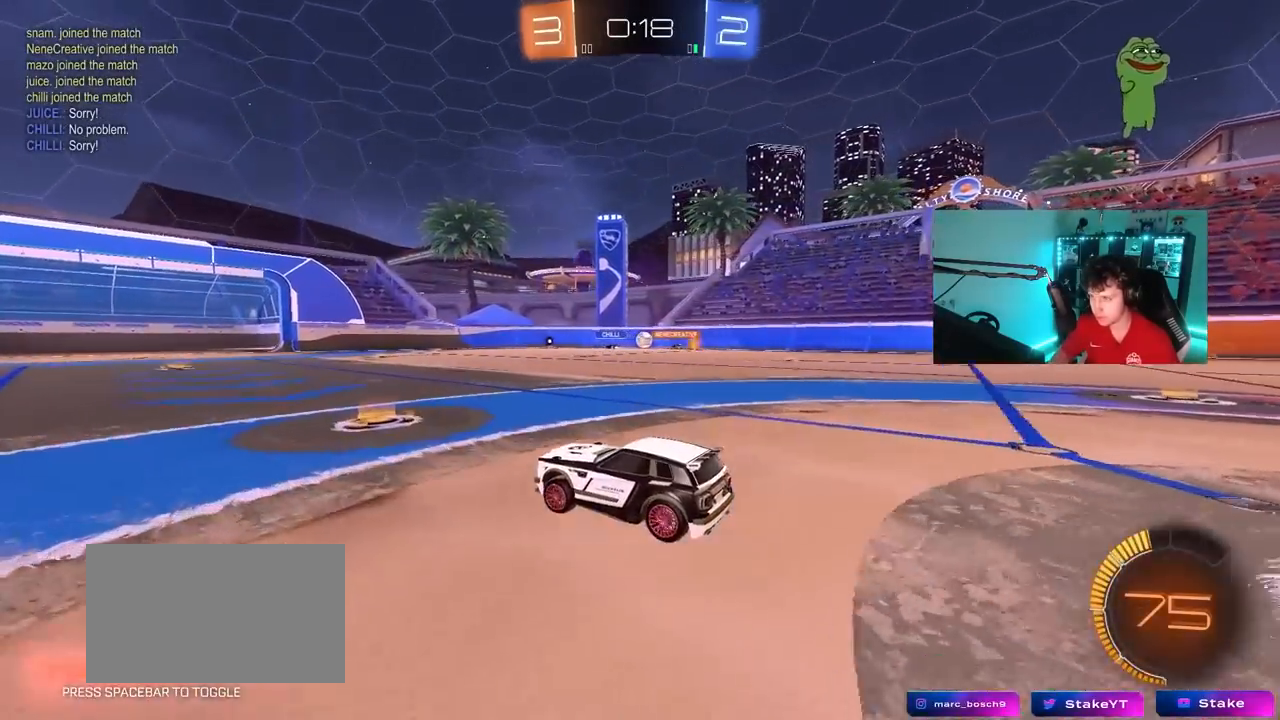
{"keys": ["a", "w"], "mouse": [], "mouse_move": "still", "events": [[67, "s", "down"], [167, "a", "down"], [217, "a", "up"], [267, "s", "up"], [400, "w", "down"], [450, "a", "down"]]}
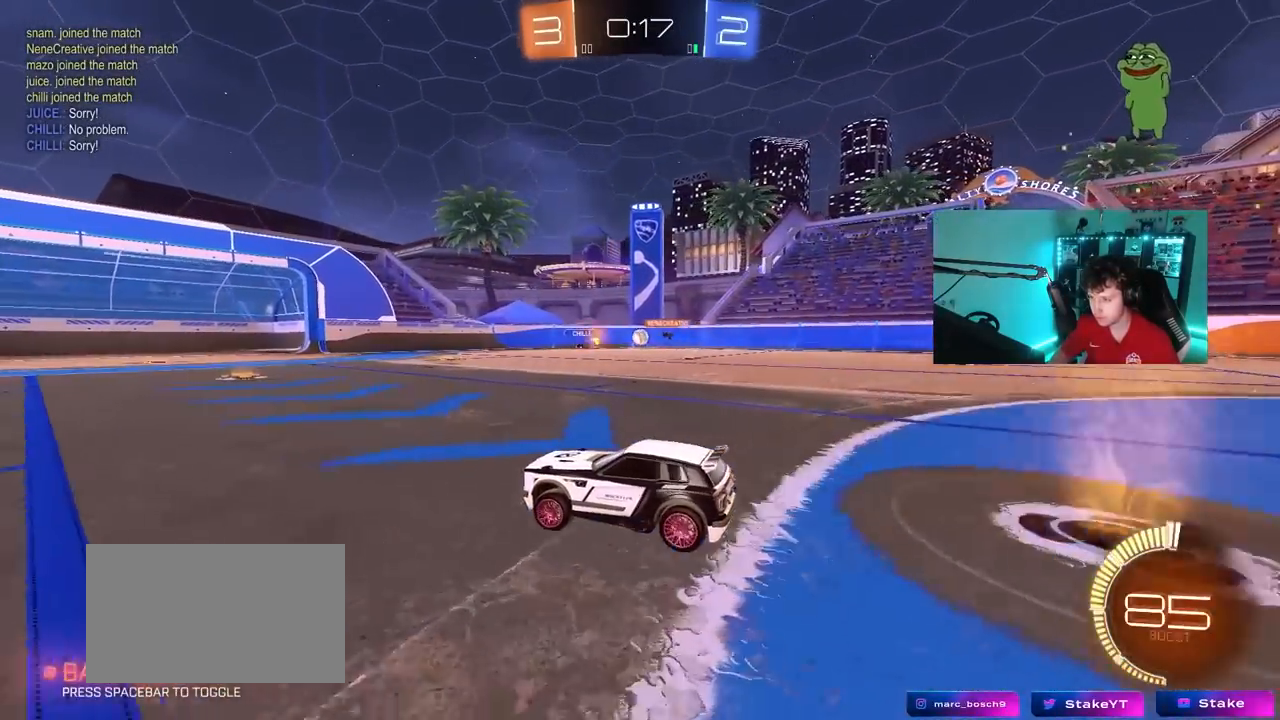
{"keys": ["a", "w"], "mouse": [], "mouse_move": "still", "events": [[50, "a", "up"], [83, "mouse_left", "down"], [133, "d", "down"], [283, "d", "up"], [367, "mouse_left", "up"], [467, "a", "down"]]}
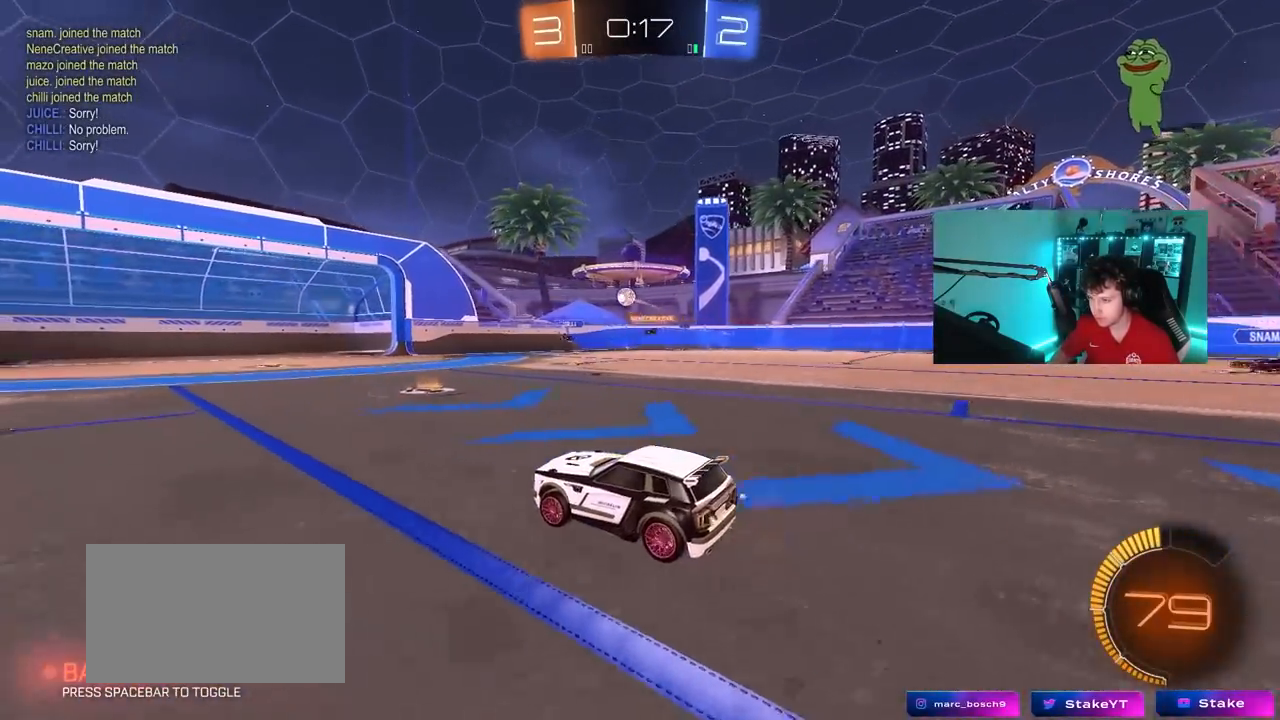
{"keys": ["a"], "mouse": [], "mouse_move": "still", "events": [[17, "w", "up"], [100, "d", "down"], [100, "s", "down"], [150, "a", "up"], [350, "d", "up"], [350, "s", "up"], [433, "a", "down"]]}
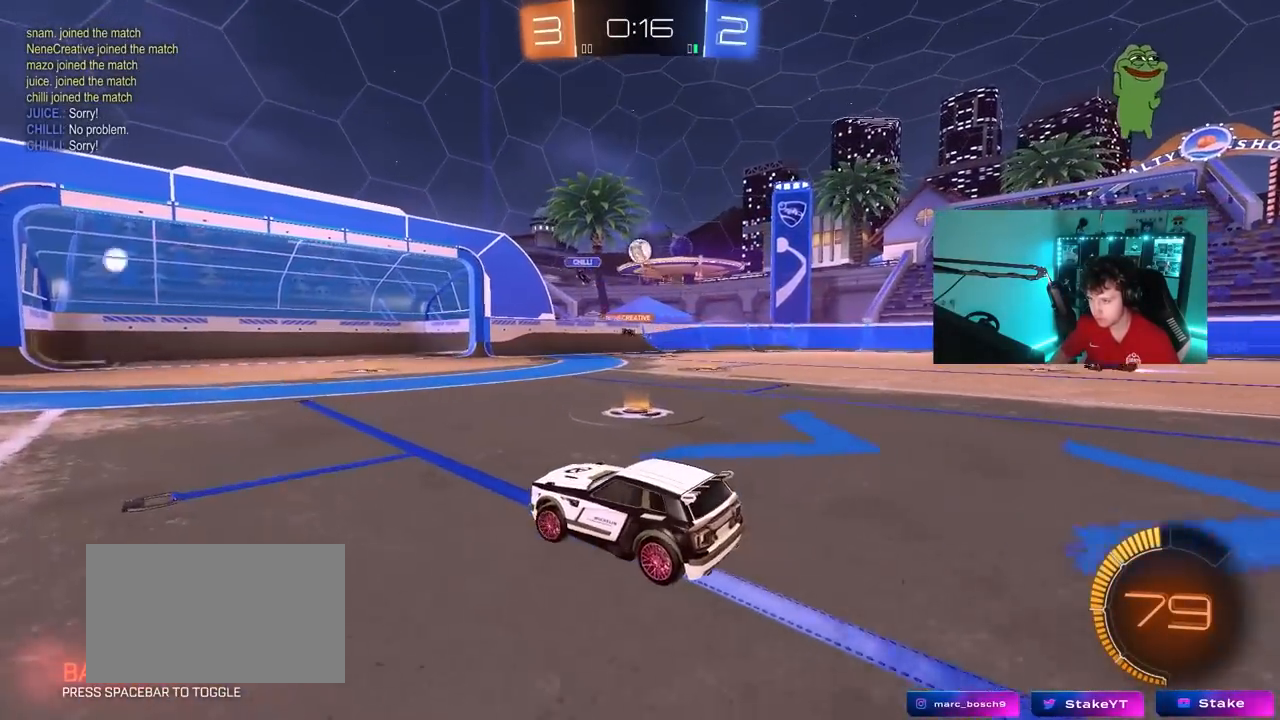
{"keys": ["d", "w"], "mouse": ["left"], "mouse_move": "down", "events": [[33, "d", "down"], [33, "s", "down"], [83, "a", "up"], [167, "a", "down"], [217, "d", "up"], [267, "a", "up"], [267, "s", "up"], [367, "w", "down"], [400, "mouse_left", "down"], [450, "d", "down"]]}
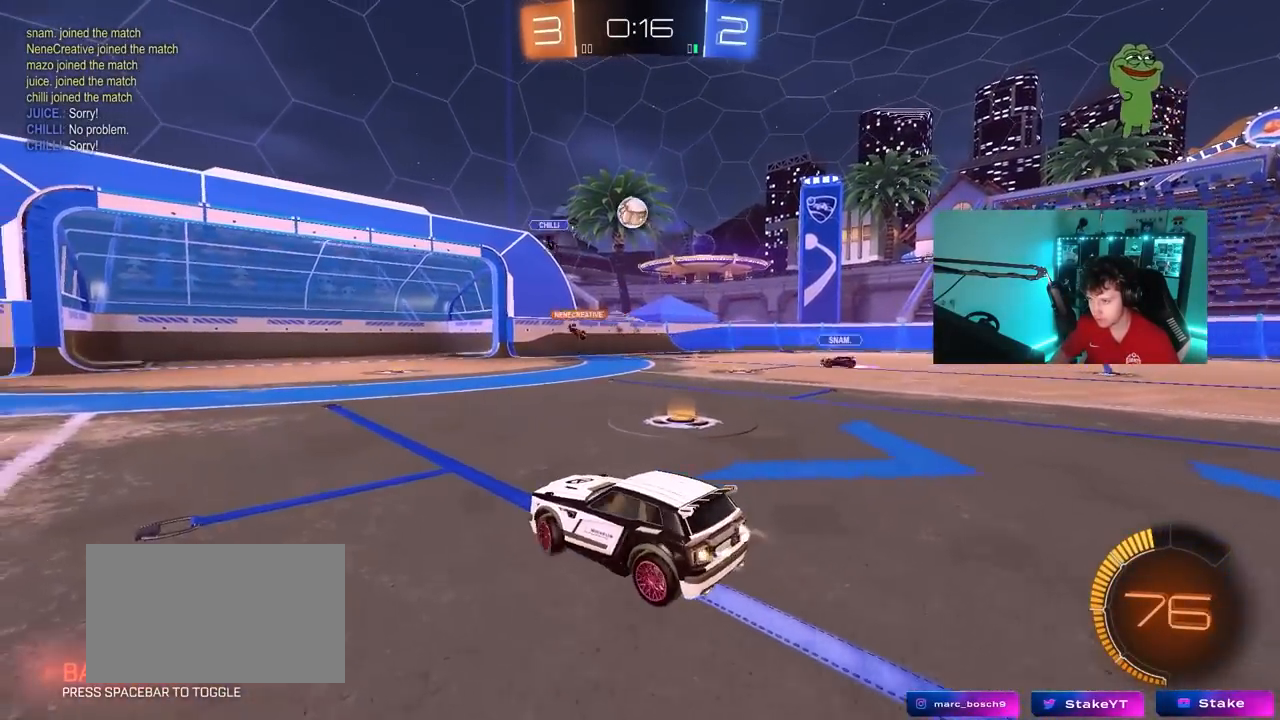
{"keys": ["d", "w"], "mouse": ["left", "right"], "mouse_move": "still", "events": [[100, "mouse_right", "down"], [100, "w", "up"], [133, "d", "up"], [133, "s", "down"], [183, "d", "down"], [233, "a", "down"], [233, "d", "up"], [283, "s", "up"], [317, "a", "up"], [317, "mouse_right", "up"], [367, "mouse_right", "down"], [417, "d", "down"], [417, "w", "down"]]}
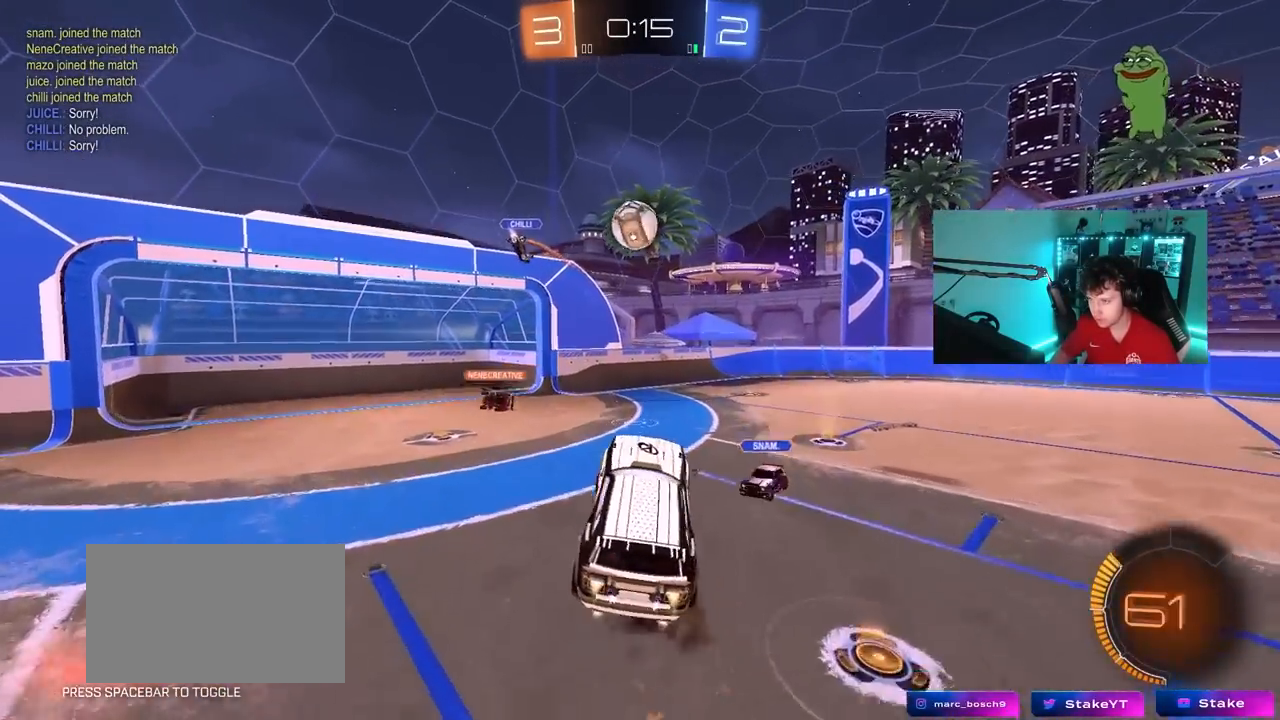
{"keys": ["a", "s"], "mouse": [], "mouse_move": "still", "events": [[17, "mouse_right", "up"], [100, "a", "down"], [100, "d", "up"], [150, "shift", "down"], [150, "w", "up"], [350, "s", "down"], [433, "shift", "up"], [483, "mouse_left", "up"]]}
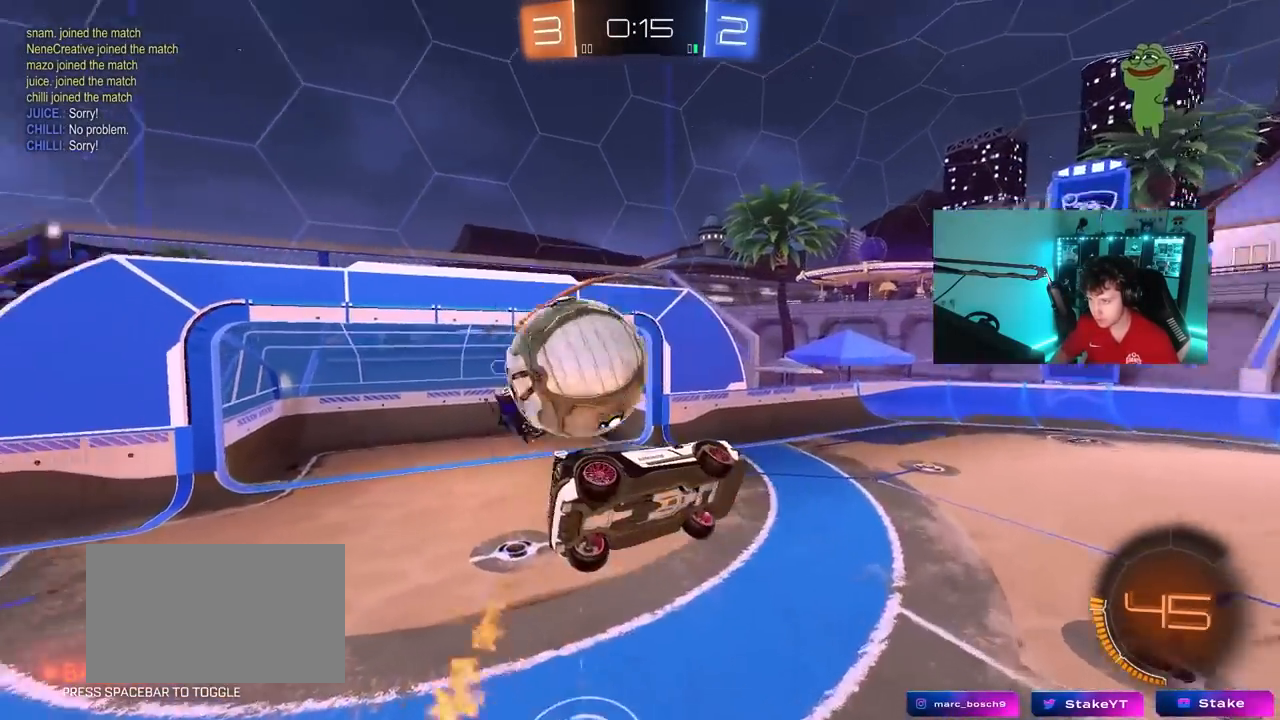
{"keys": ["a", "shift"], "mouse": [], "mouse_move": "still", "events": [[33, "d", "down"], [167, "shift", "down"], [217, "d", "up"], [317, "shift", "up"], [450, "s", "up"], [500, "shift", "down"]]}
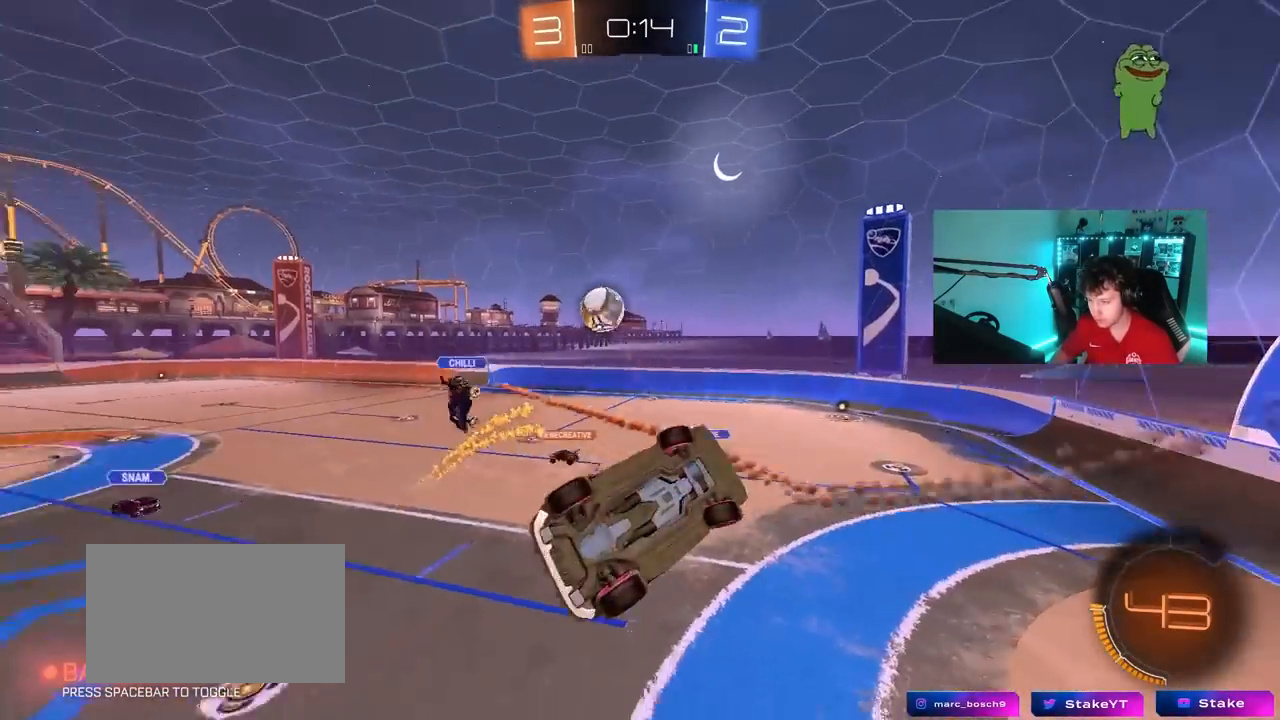
{"keys": [], "mouse": [], "mouse_move": "still", "events": [[50, "s", "down"], [133, "shift", "up"], [283, "shift", "down"], [383, "a", "up"], [383, "d", "down"], [417, "s", "up"], [417, "shift", "up"], [467, "d", "up"]]}
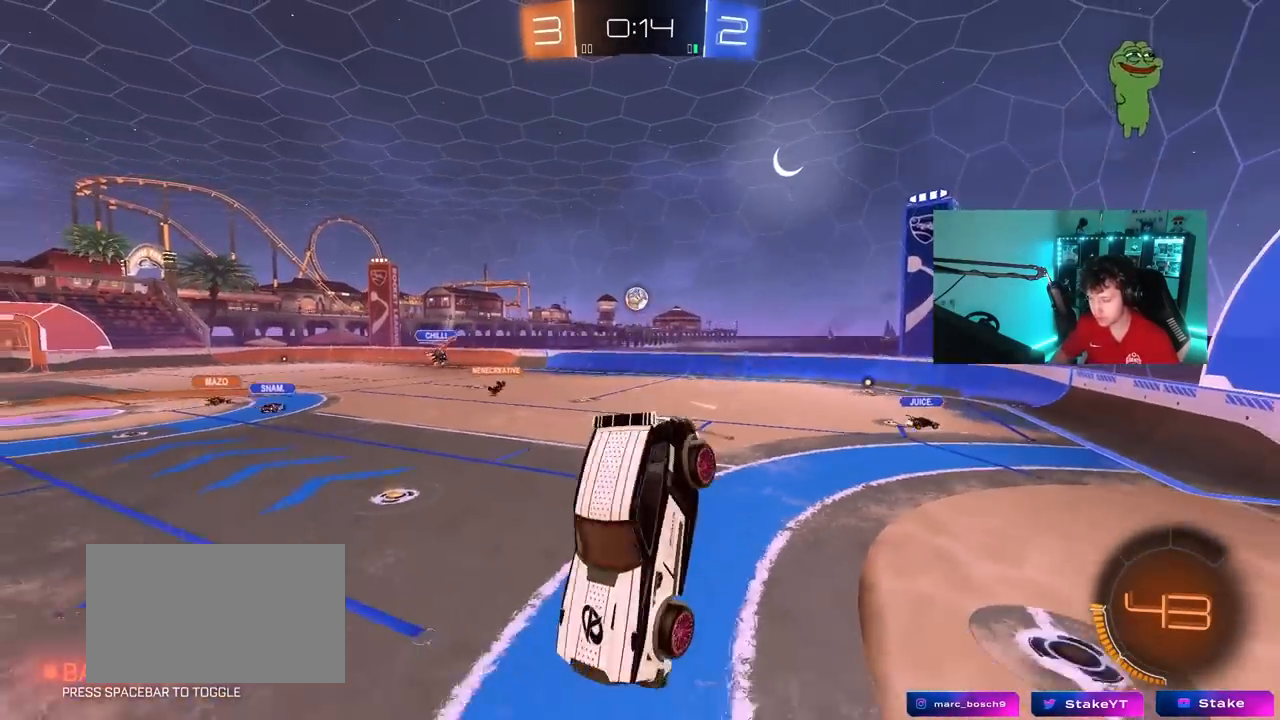
{"keys": ["d", "w"], "mouse": [], "mouse_move": "still", "events": [[250, "w", "down"], [383, "d", "down"]]}
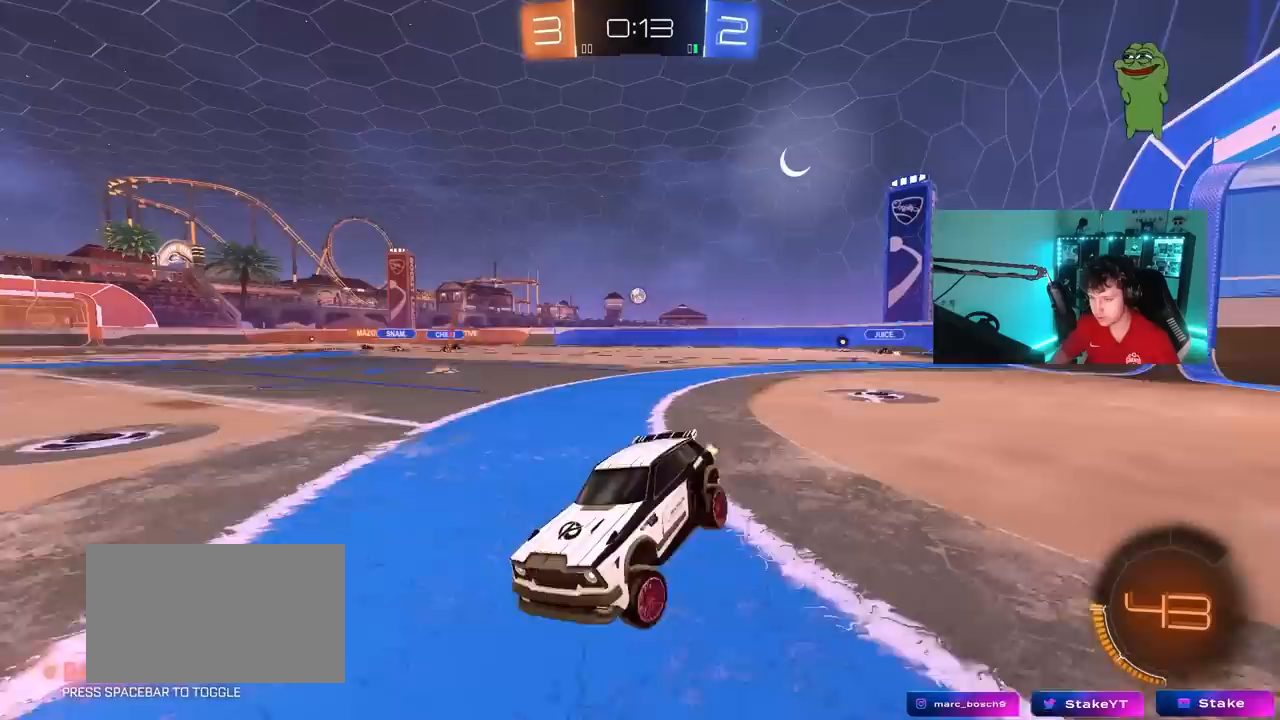
{"keys": ["d", "w"], "mouse": [], "mouse_move": "still", "events": [[83, "shift", "down"], [167, "shift", "up"]]}
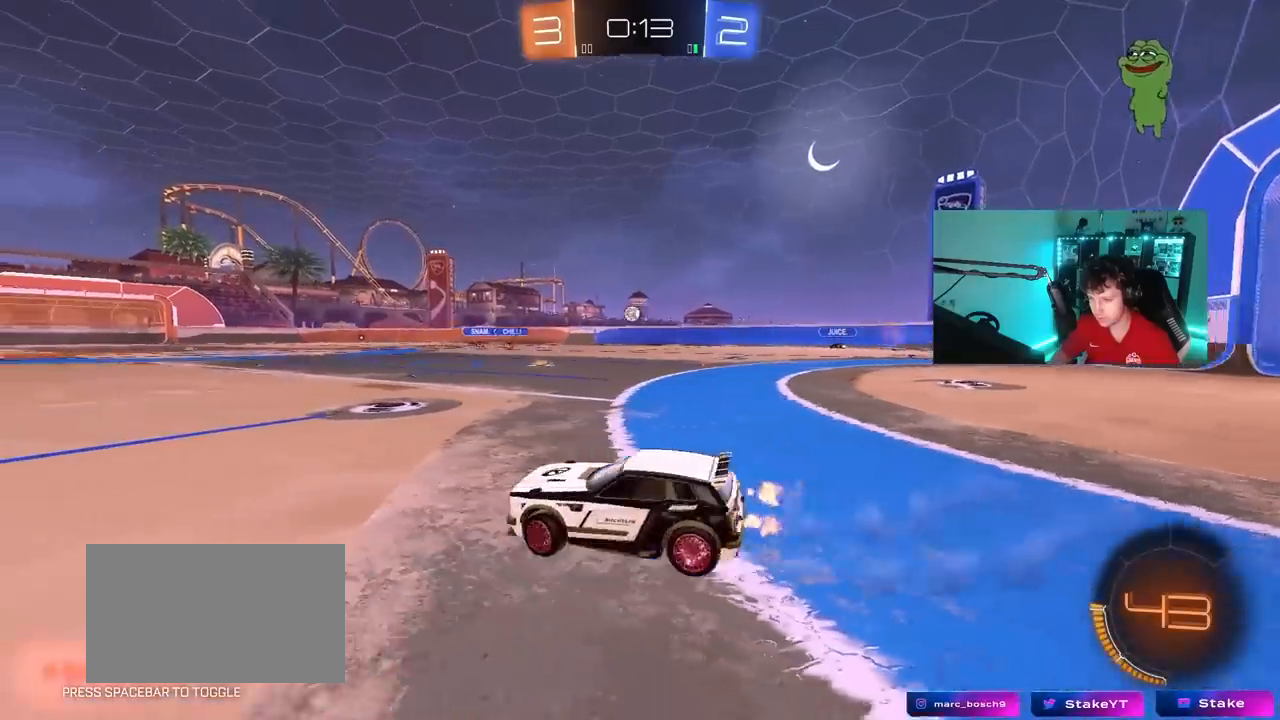
{"keys": ["a", "w"], "mouse": [], "mouse_move": "still", "events": [[183, "d", "up"], [467, "a", "down"]]}
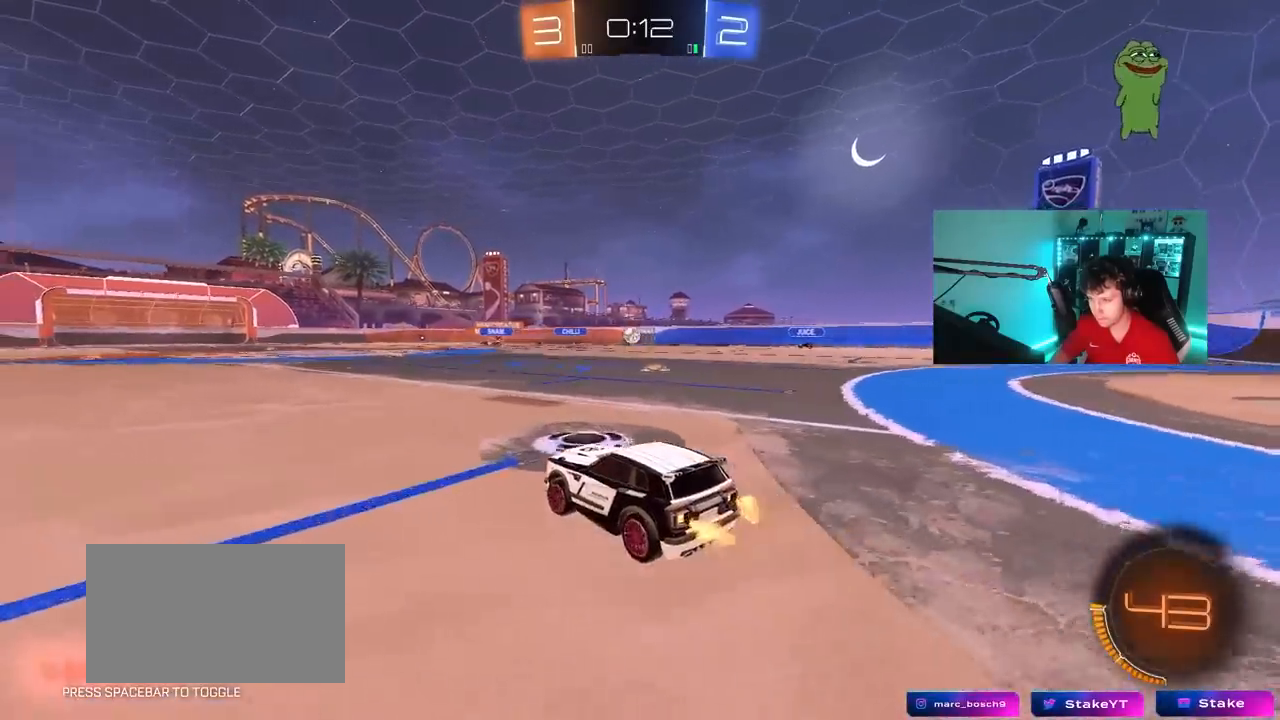
{"keys": ["a", "shift", "w"], "mouse": ["left"], "mouse_move": "still", "events": [[200, "mouse_left", "down"], [400, "a", "up"], [400, "d", "down"], [400, "mouse_right", "down"], [483, "a", "down"], [483, "d", "up"], [483, "mouse_right", "up"], [483, "shift", "down"]]}
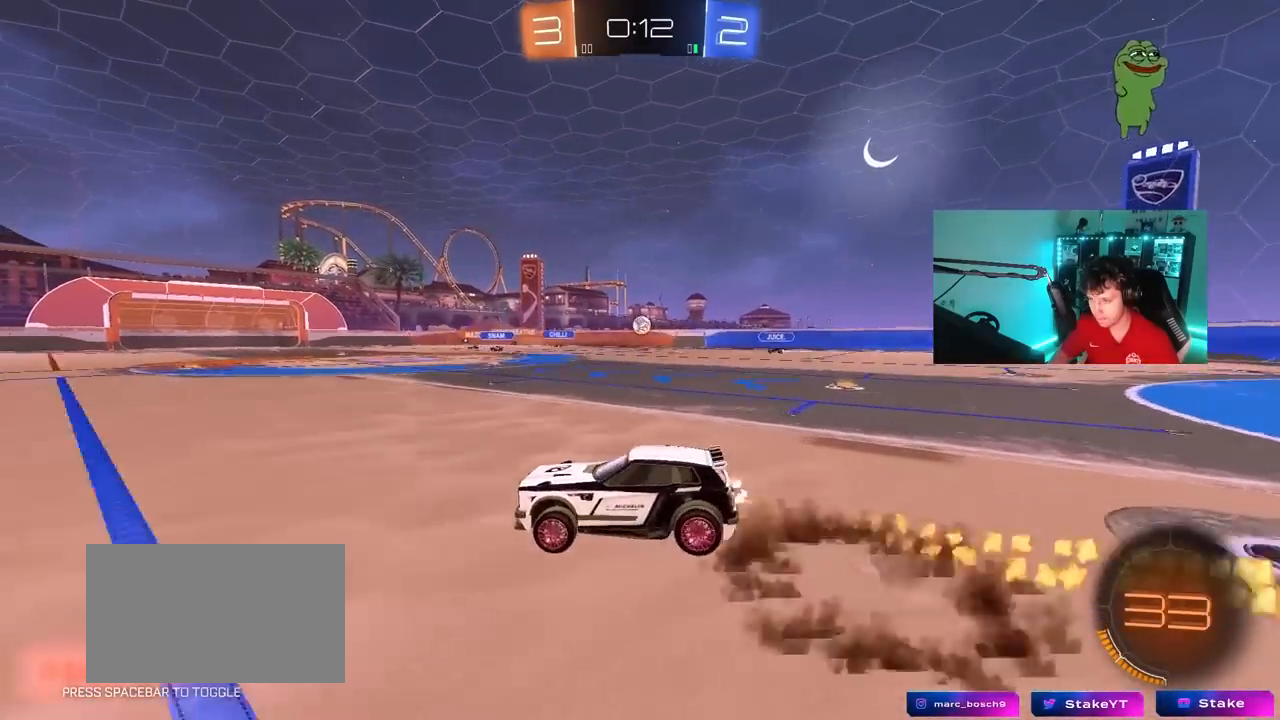
{"keys": ["a", "shift"], "mouse": ["left"], "mouse_move": "still", "events": [[83, "mouse_right", "down"], [83, "s", "down"], [117, "space", "down"], [117, "w", "up"], [267, "mouse_right", "up"], [317, "space", "up"], [500, "s", "up"]]}
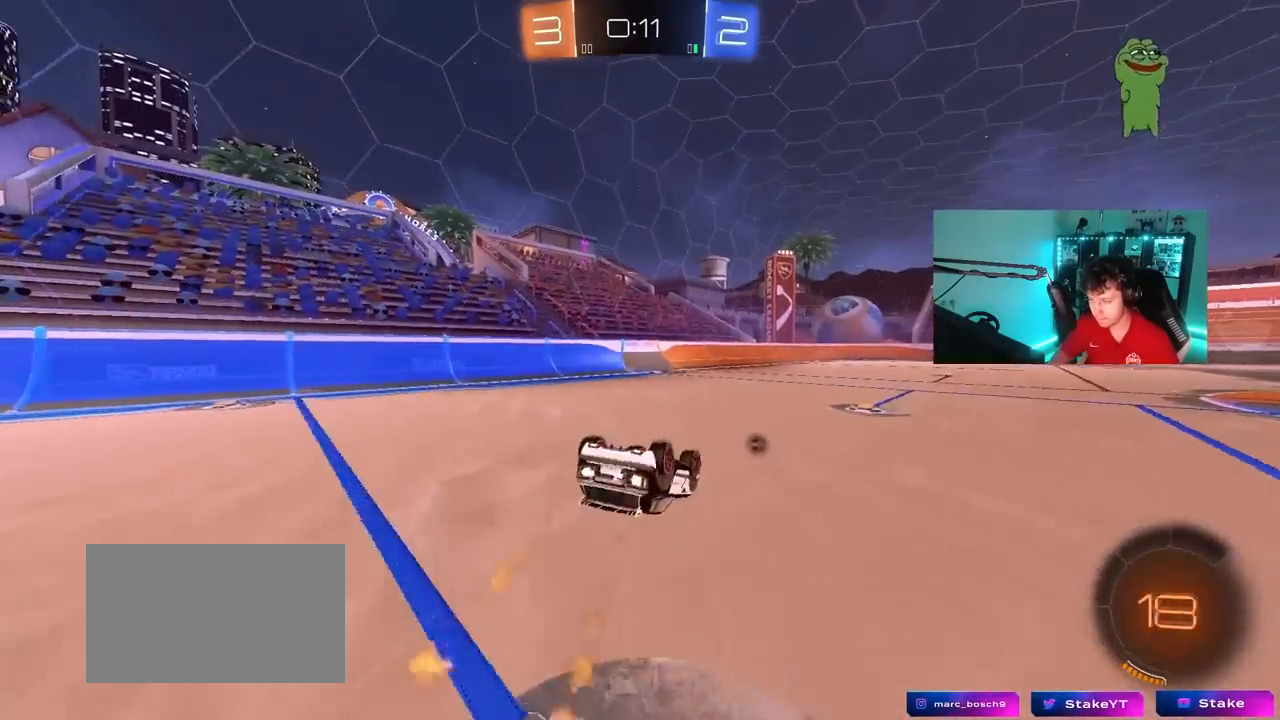
{"keys": ["space"], "mouse": [], "mouse_move": "still", "events": [[83, "mouse_left", "up"], [133, "s", "down"], [283, "shift", "up"], [333, "space", "down"], [367, "a", "up"], [367, "s", "up"]]}
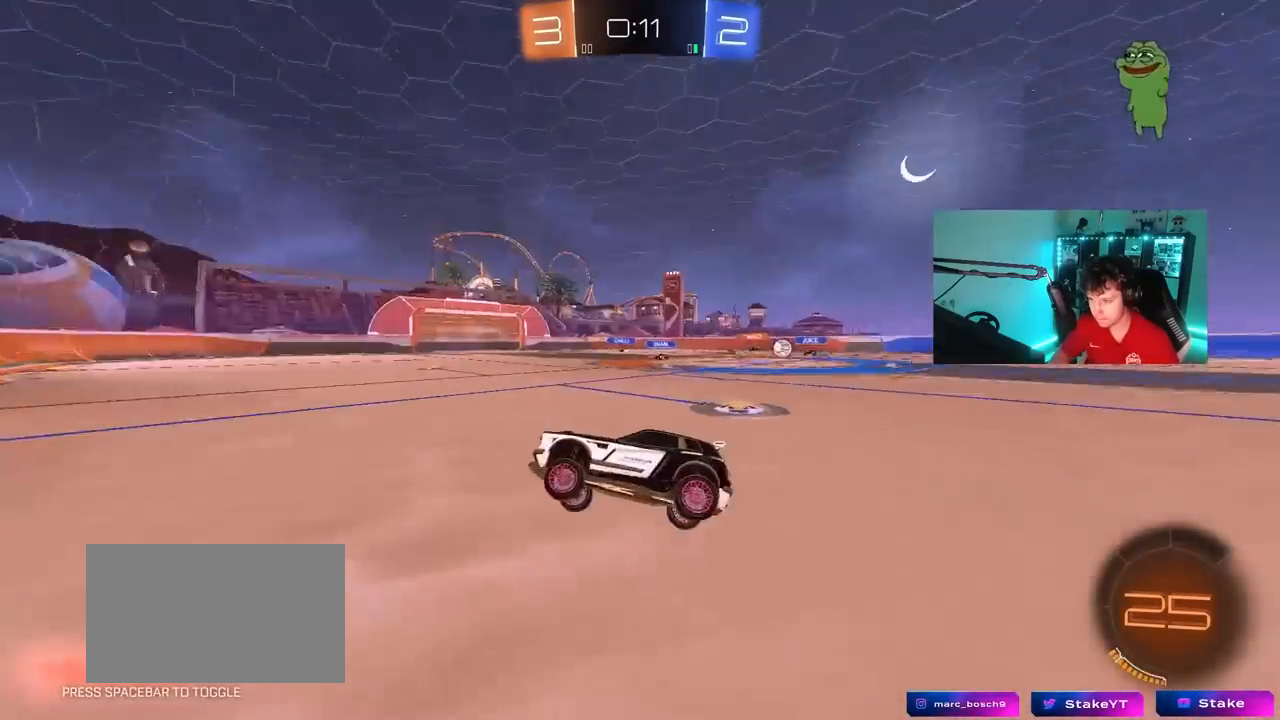
{"keys": ["d", "w"], "mouse": [], "mouse_move": "still", "events": [[17, "w", "down"], [67, "d", "down"], [67, "space", "up"], [200, "d", "up"], [483, "d", "down"]]}
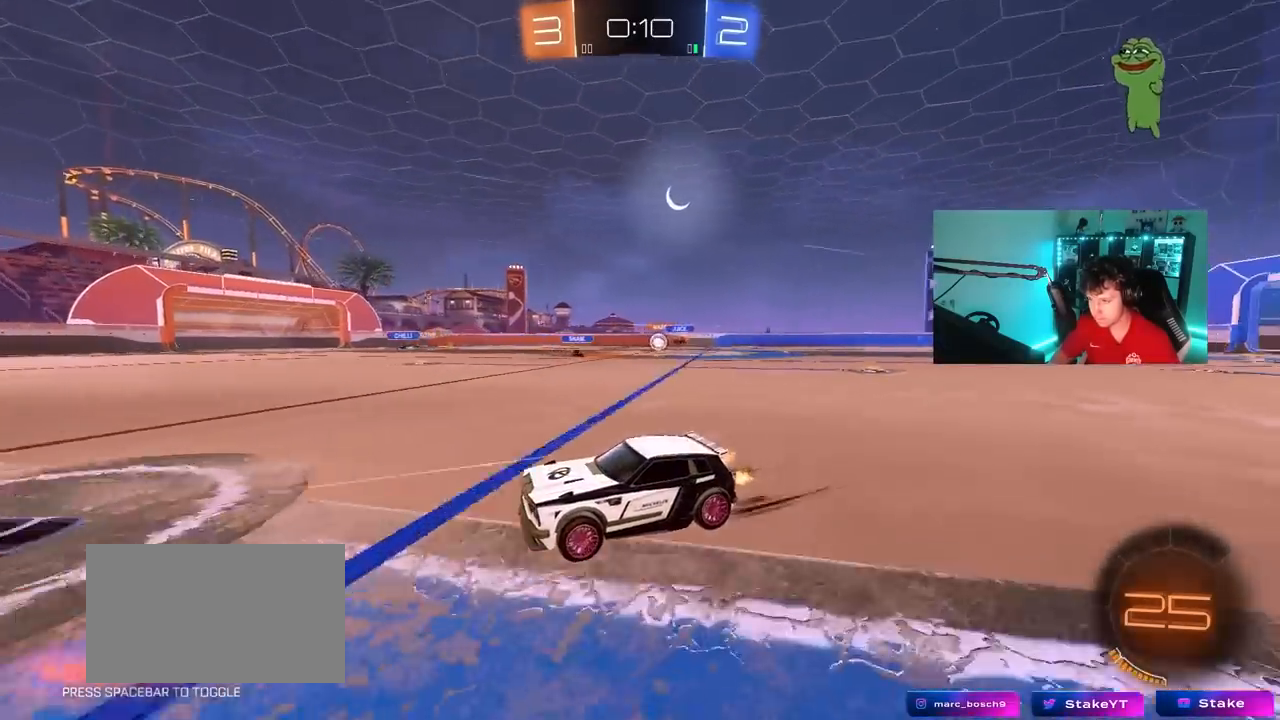
{"keys": ["w"], "mouse": [], "mouse_move": "still", "events": [[167, "d", "up"], [367, "d", "down"], [500, "d", "up"]]}
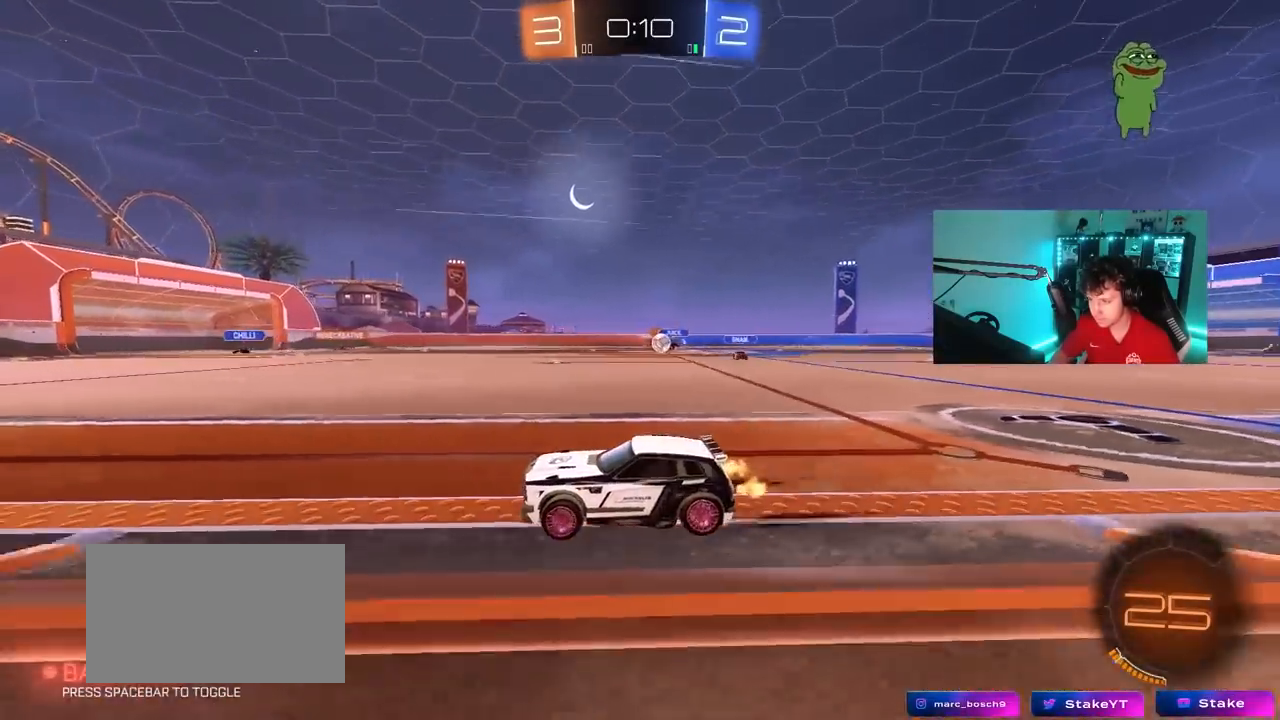
{"keys": ["w"], "mouse": [], "mouse_move": "still", "events": []}
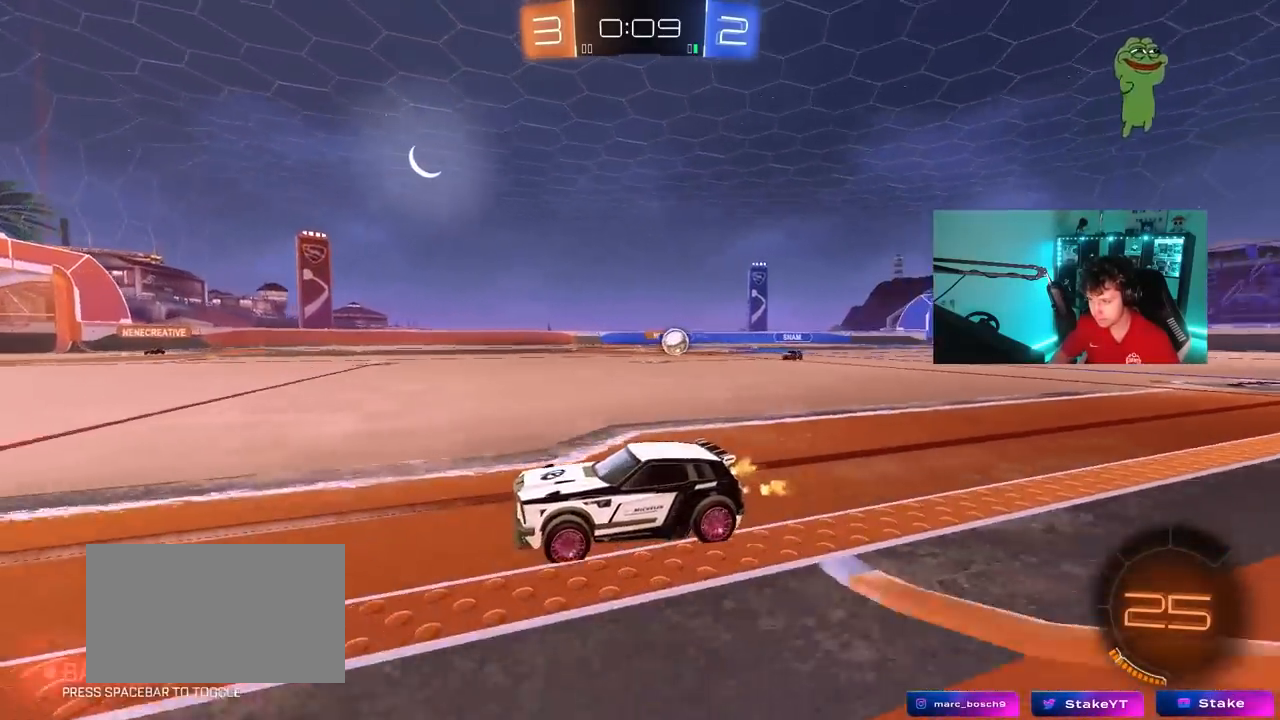
{"keys": ["w"], "mouse": [], "mouse_move": "still", "events": [[200, "mouse_left", "down"], [250, "d", "down"], [250, "space", "down"], [300, "mouse_left", "up"], [350, "d", "up"], [433, "space", "up"]]}